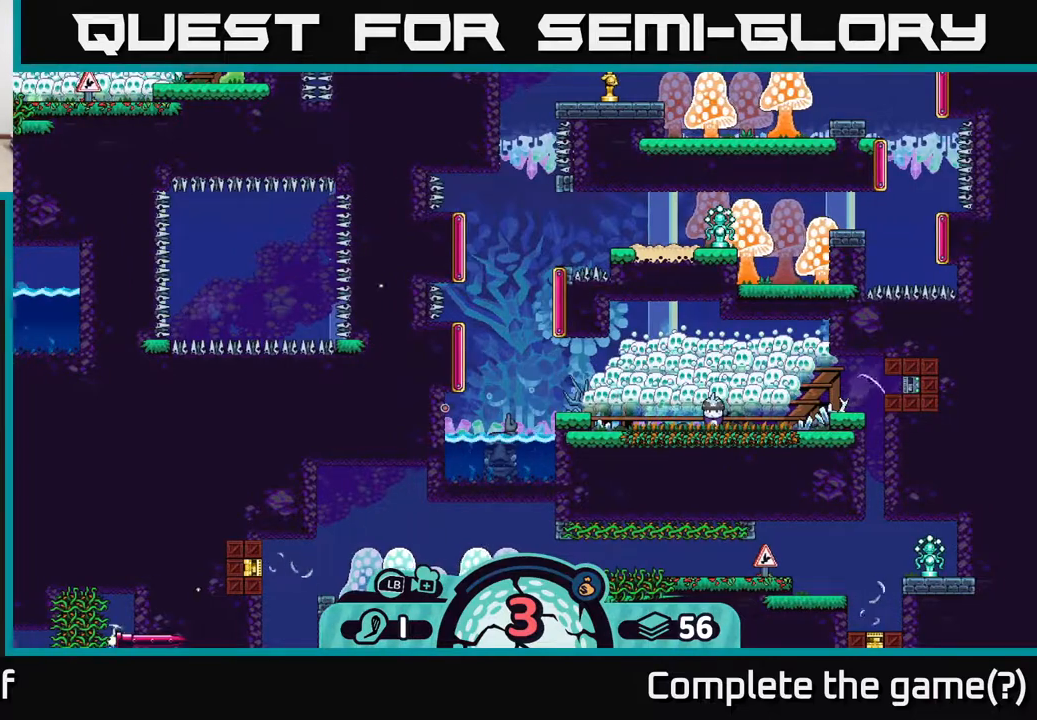
Gameplay with a controller (Xbox layout); each line is a JSON object with the inputs held at the frame after it. "events" lists button and stick changes between this image and that frame as [ms after this image, input, new state], when the widget could be followed in between.
{"buttons": [], "left_stick": "center", "right_stick": "center", "events": []}
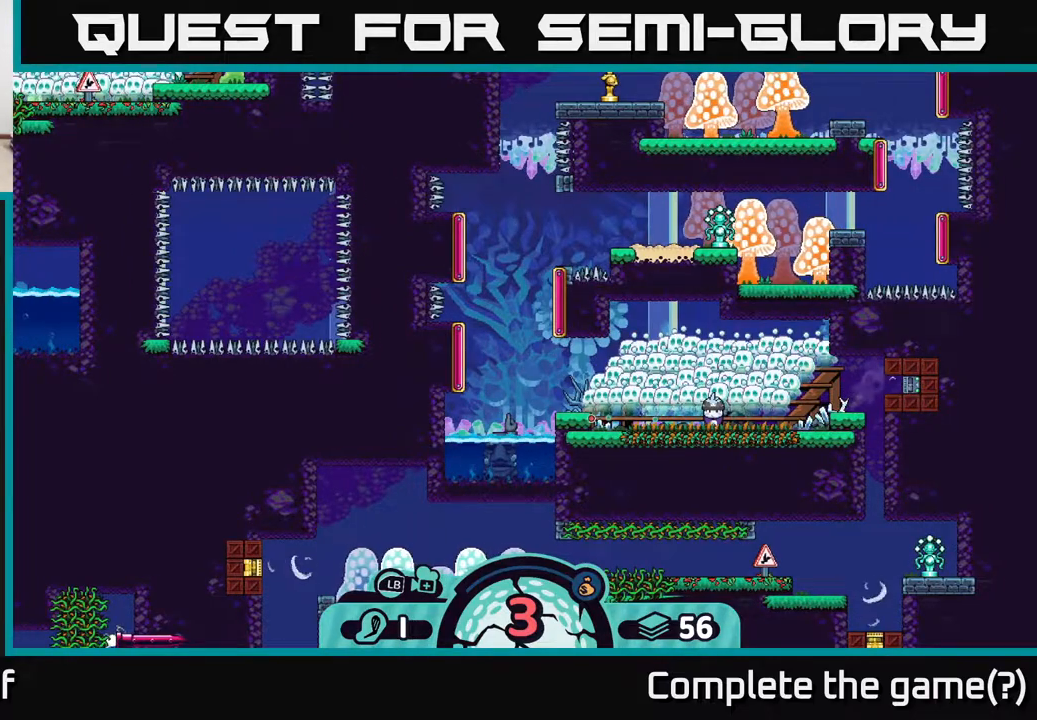
{"buttons": [], "left_stick": "center", "right_stick": "center", "events": []}
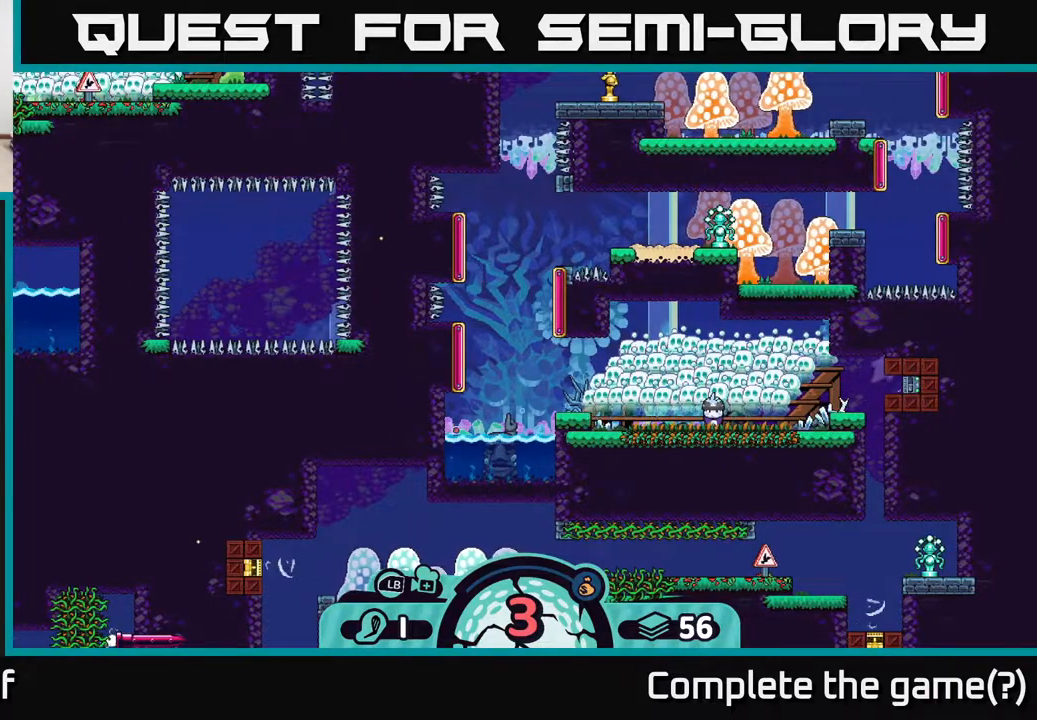
{"buttons": [], "left_stick": "center", "right_stick": "center", "events": []}
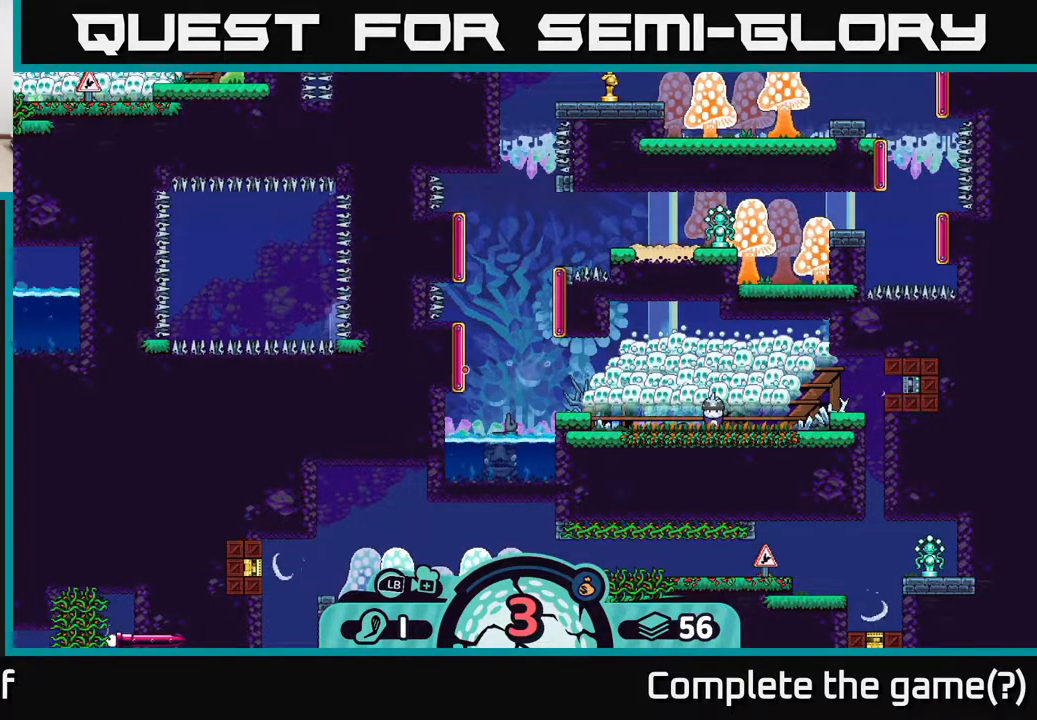
{"buttons": [], "left_stick": "left", "right_stick": "center", "events": [[67, "A", "down"], [183, "A", "up"], [383, "left_stick", "left"]]}
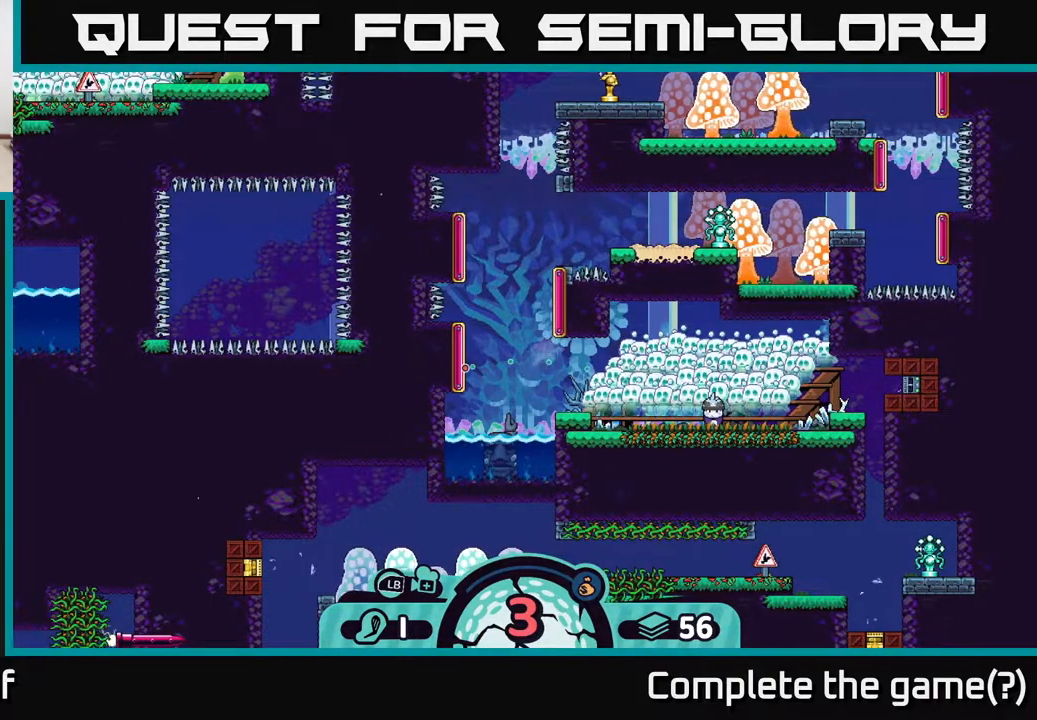
{"buttons": [], "left_stick": "left", "right_stick": "center", "events": []}
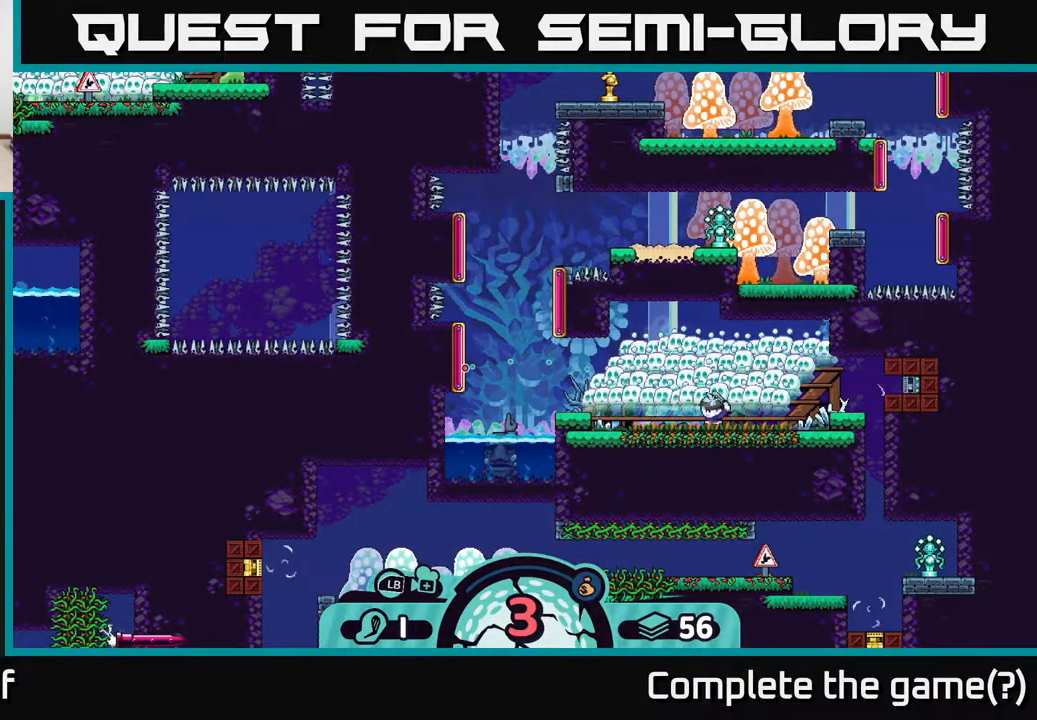
{"buttons": [], "left_stick": "left", "right_stick": "center", "events": [[17, "left_stick", "center"], [333, "left_stick", "left"]]}
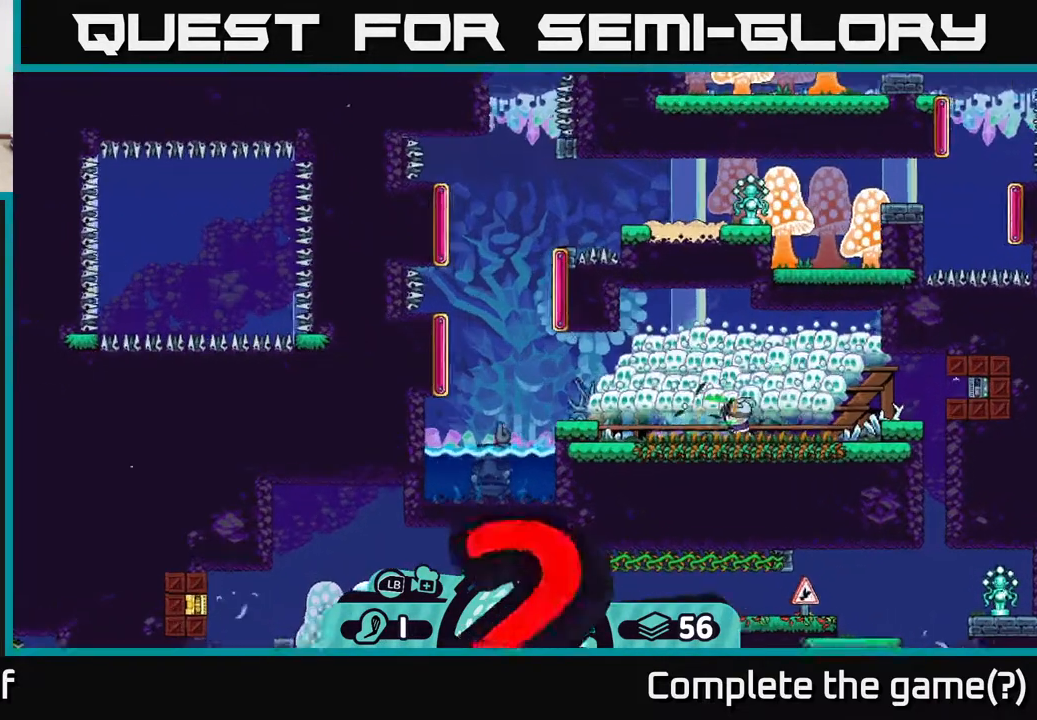
{"buttons": [], "left_stick": "left", "right_stick": "center", "events": []}
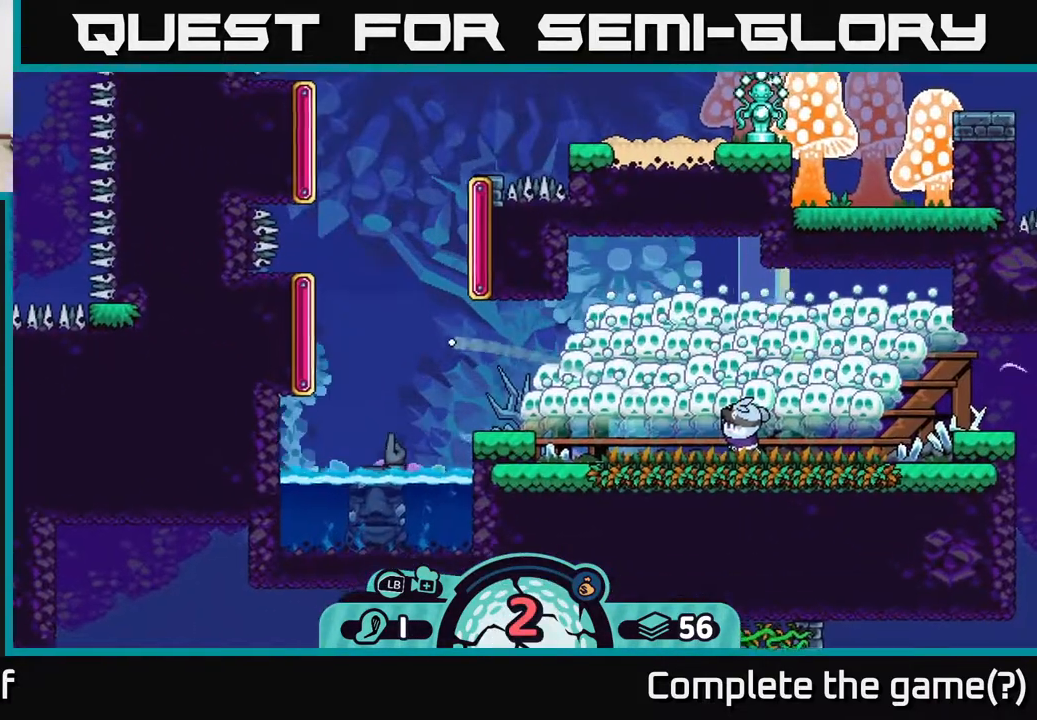
{"buttons": [], "left_stick": "left", "right_stick": "center", "events": []}
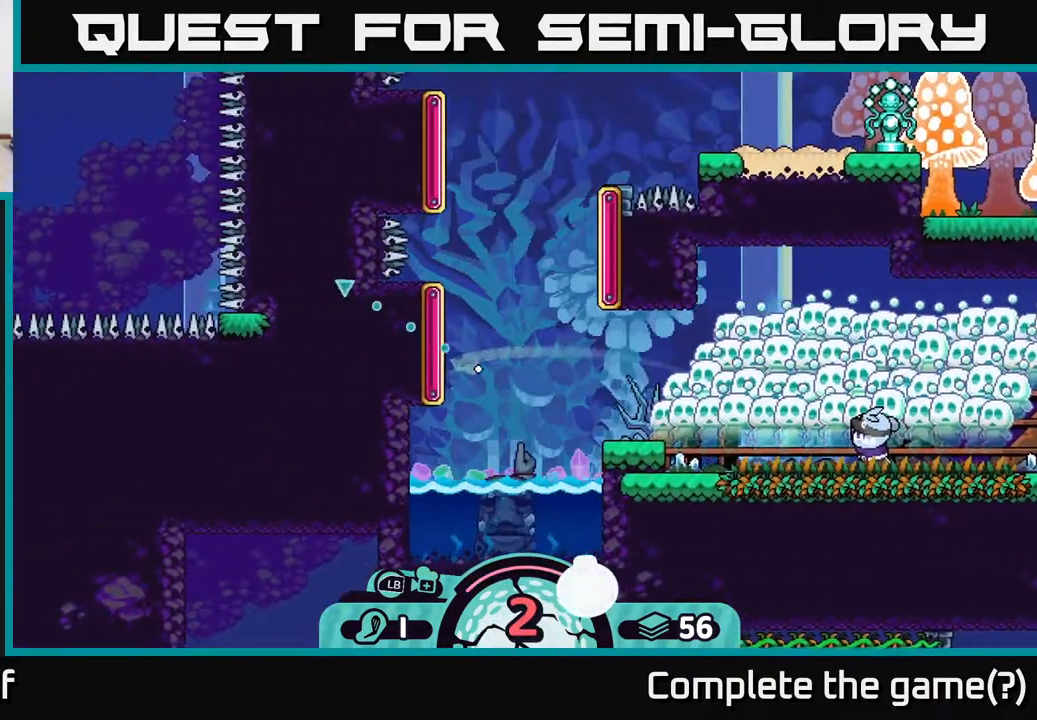
{"buttons": [], "left_stick": "up", "right_stick": "center", "events": [[17, "left_stick", "up-left"], [417, "left_stick", "up"]]}
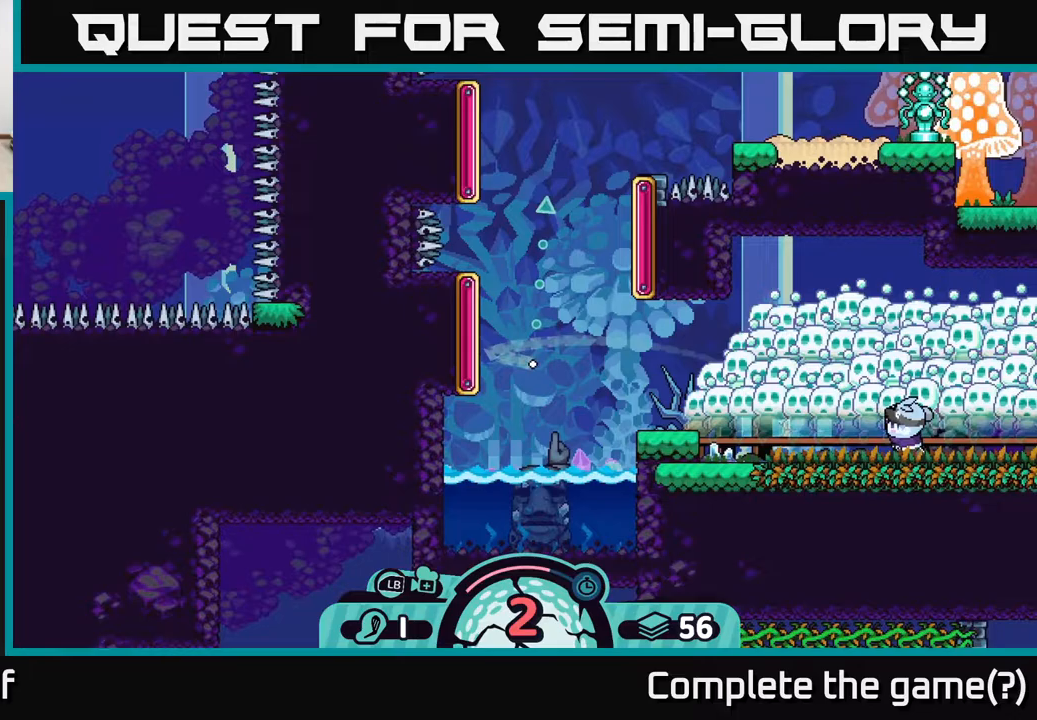
{"buttons": [], "left_stick": "up", "right_stick": "center", "events": []}
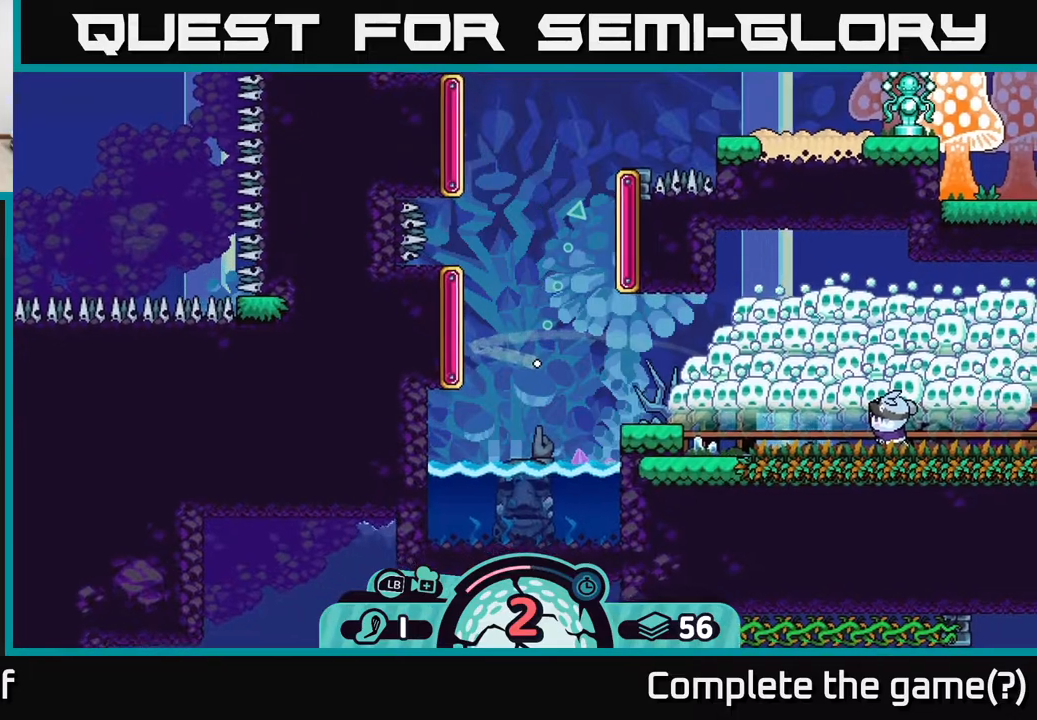
{"buttons": [], "left_stick": "up", "right_stick": "center", "events": []}
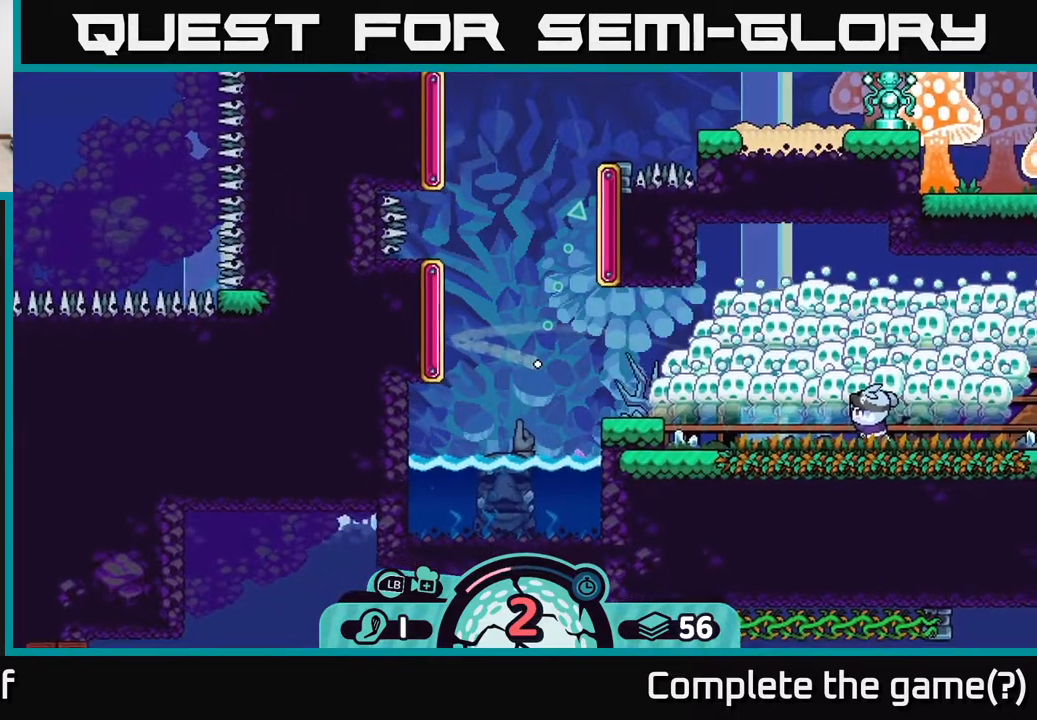
{"buttons": [], "left_stick": "up", "right_stick": "center", "events": []}
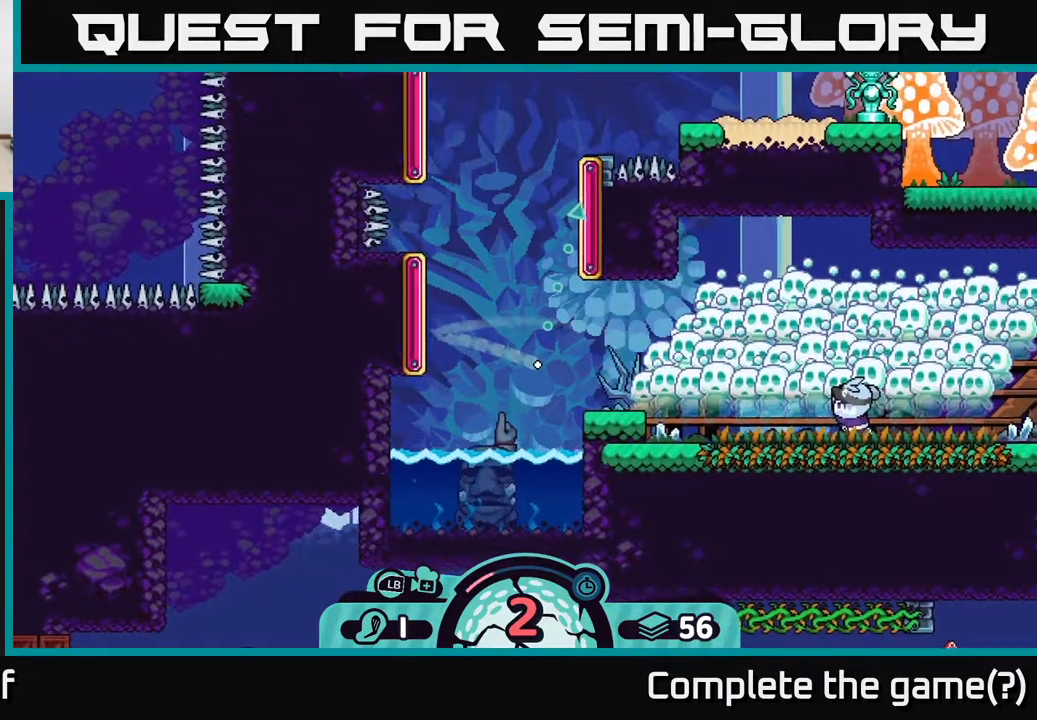
{"buttons": [], "left_stick": "up", "right_stick": "center", "events": []}
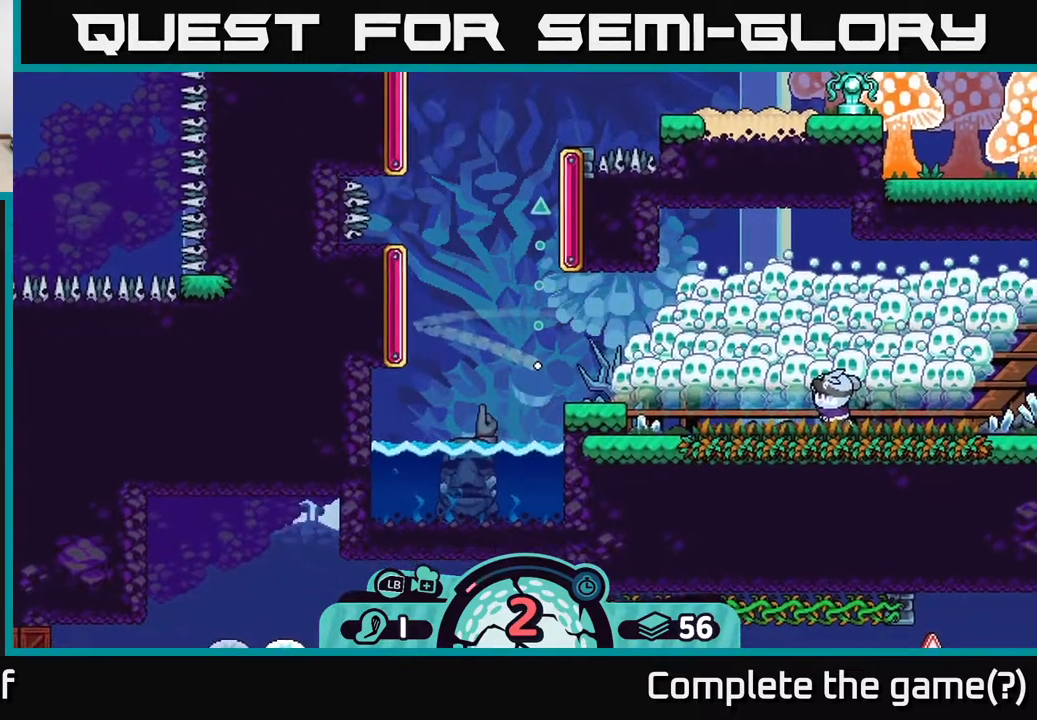
{"buttons": [], "left_stick": "up", "right_stick": "center", "events": []}
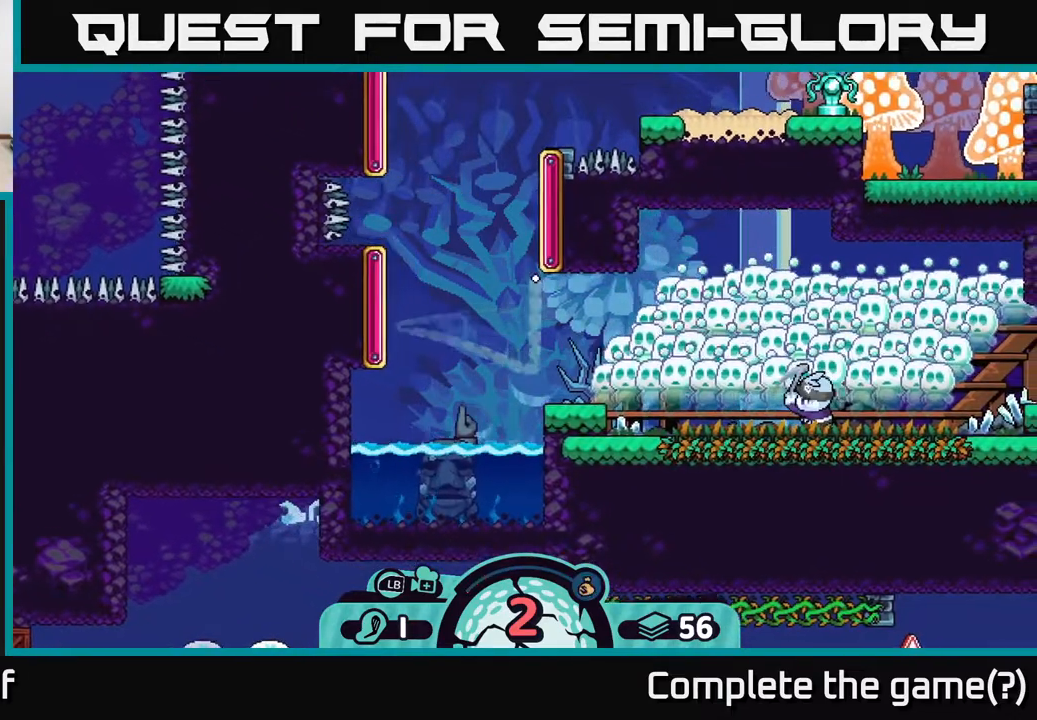
{"buttons": [], "left_stick": "up", "right_stick": "center", "events": []}
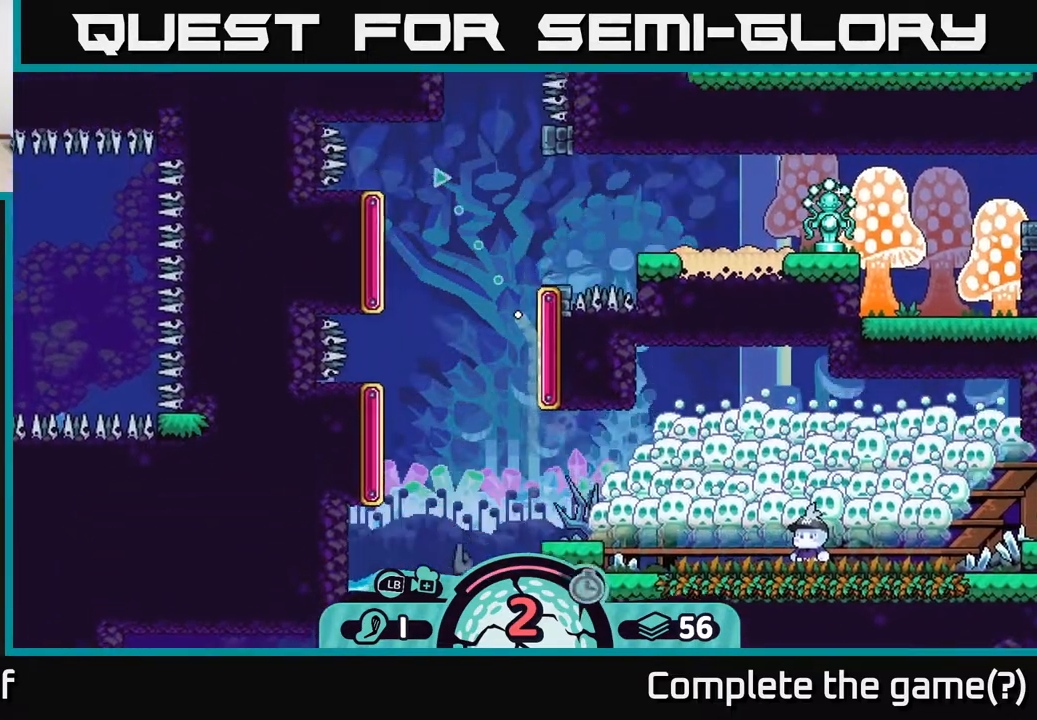
{"buttons": [], "left_stick": "up-left", "right_stick": "center", "events": [[33, "left_stick", "up-left"]]}
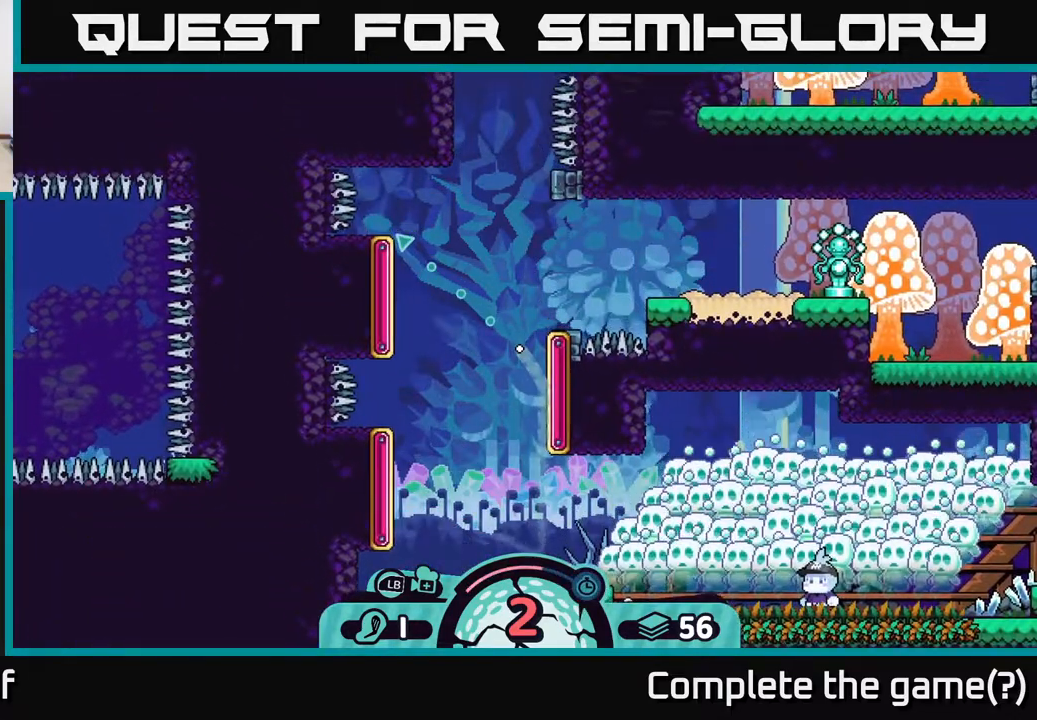
{"buttons": [], "left_stick": "up-left", "right_stick": "center", "events": []}
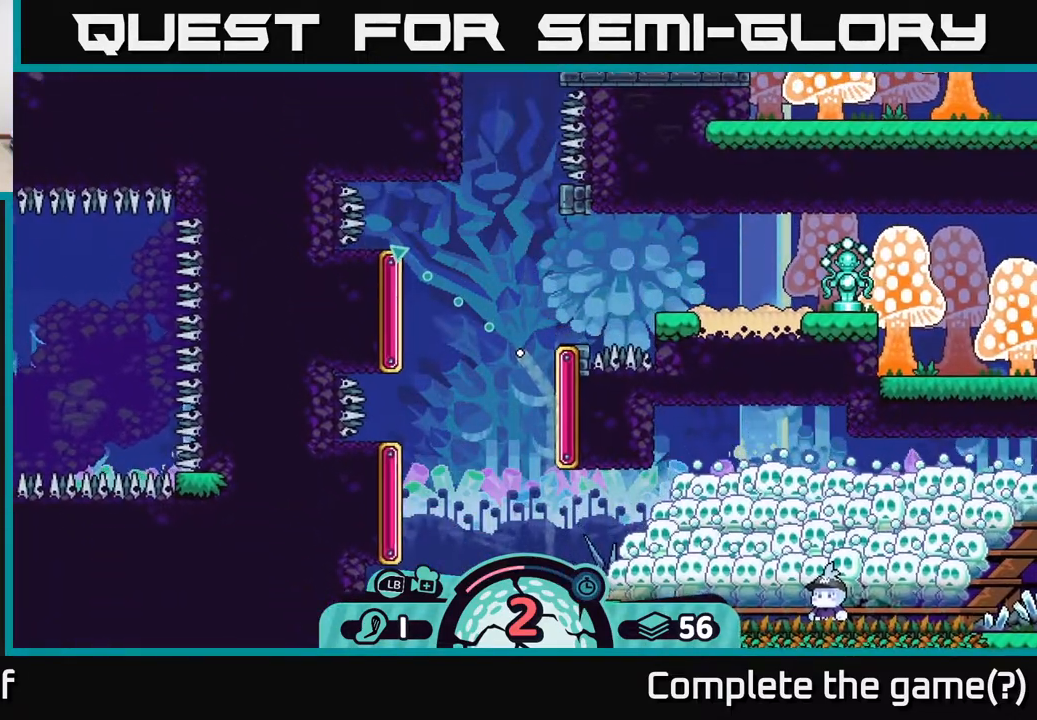
{"buttons": [], "left_stick": "up-left", "right_stick": "center", "events": []}
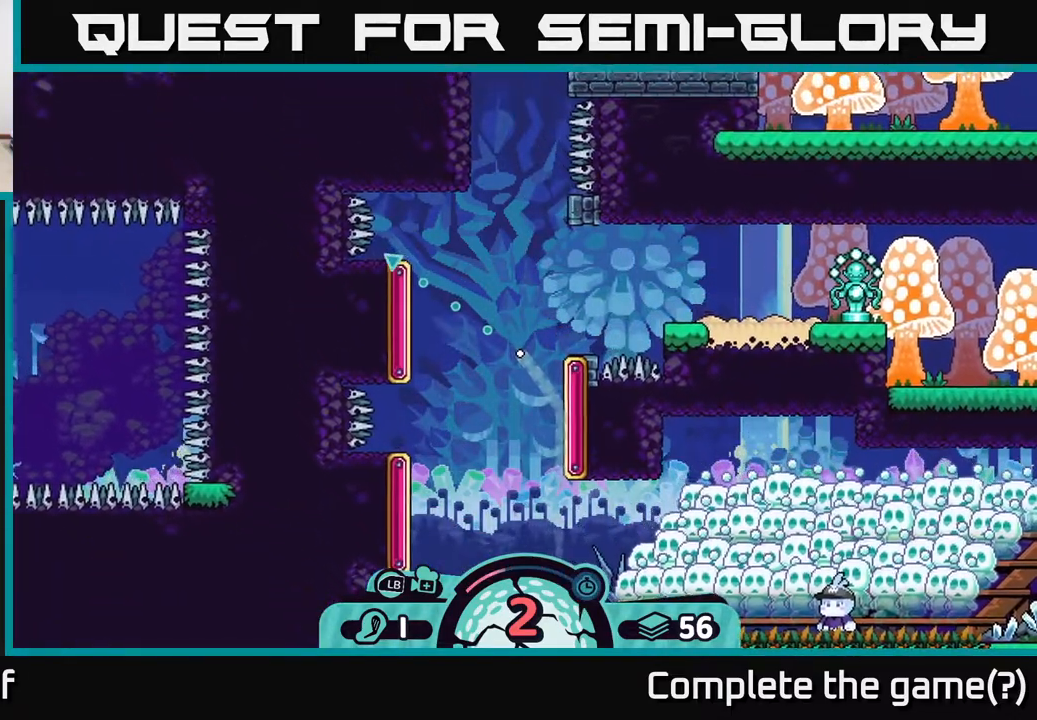
{"buttons": [], "left_stick": "up-left", "right_stick": "center", "events": []}
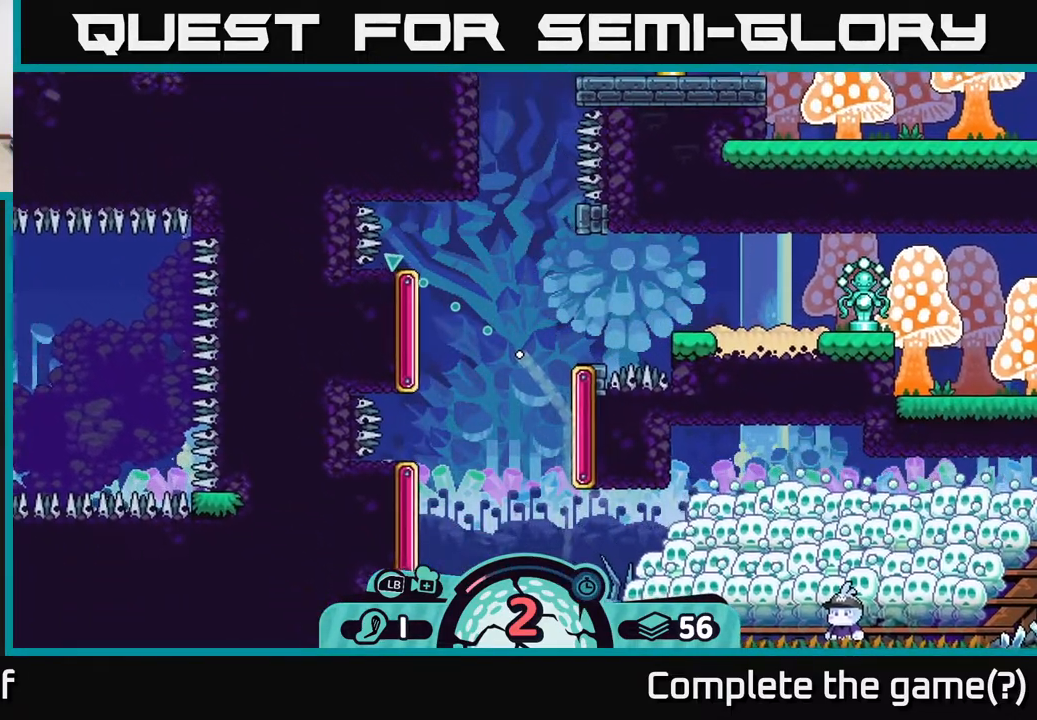
{"buttons": [], "left_stick": "up-left", "right_stick": "center", "events": []}
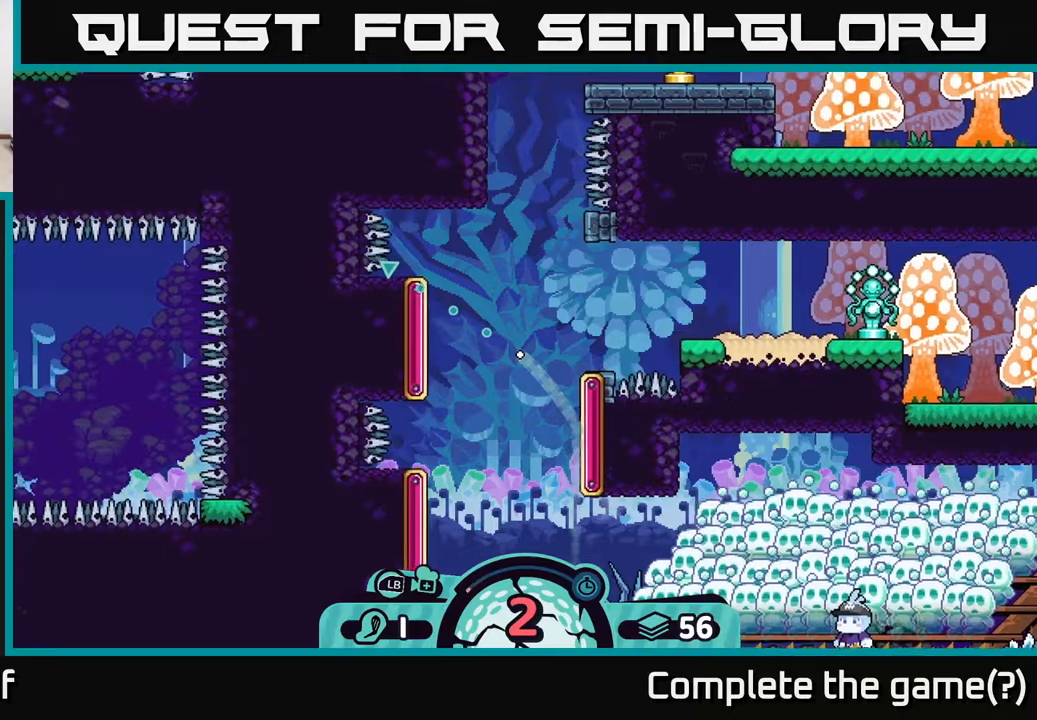
{"buttons": [], "left_stick": "up-left", "right_stick": "center", "events": []}
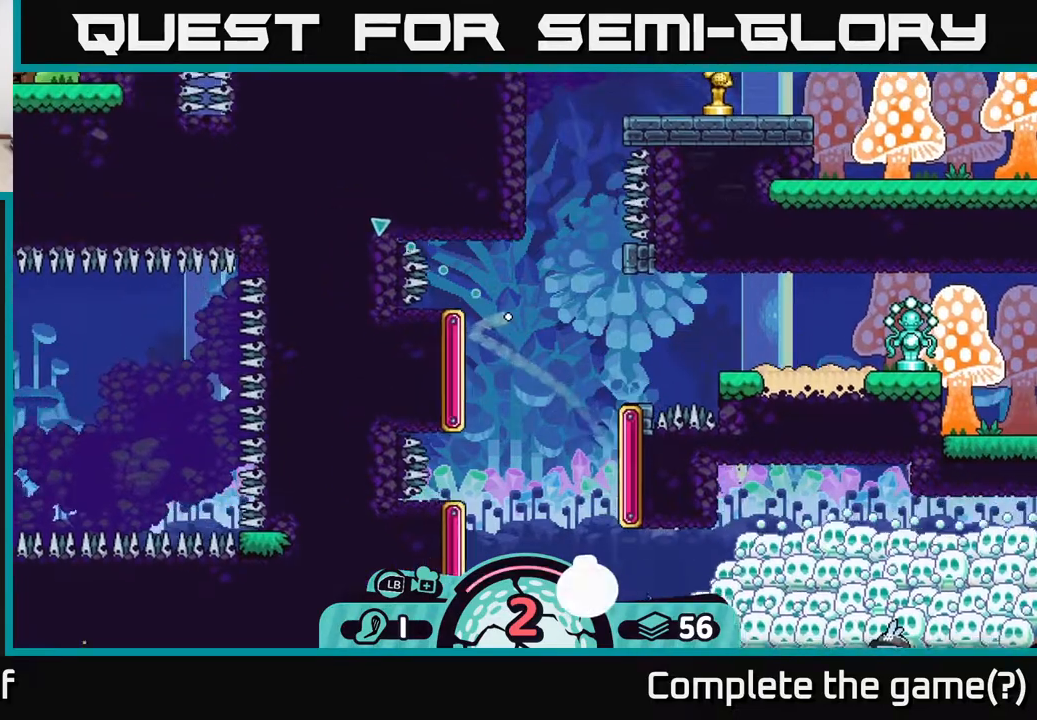
{"buttons": [], "left_stick": "up", "right_stick": "center", "events": [[100, "left_stick", "up"]]}
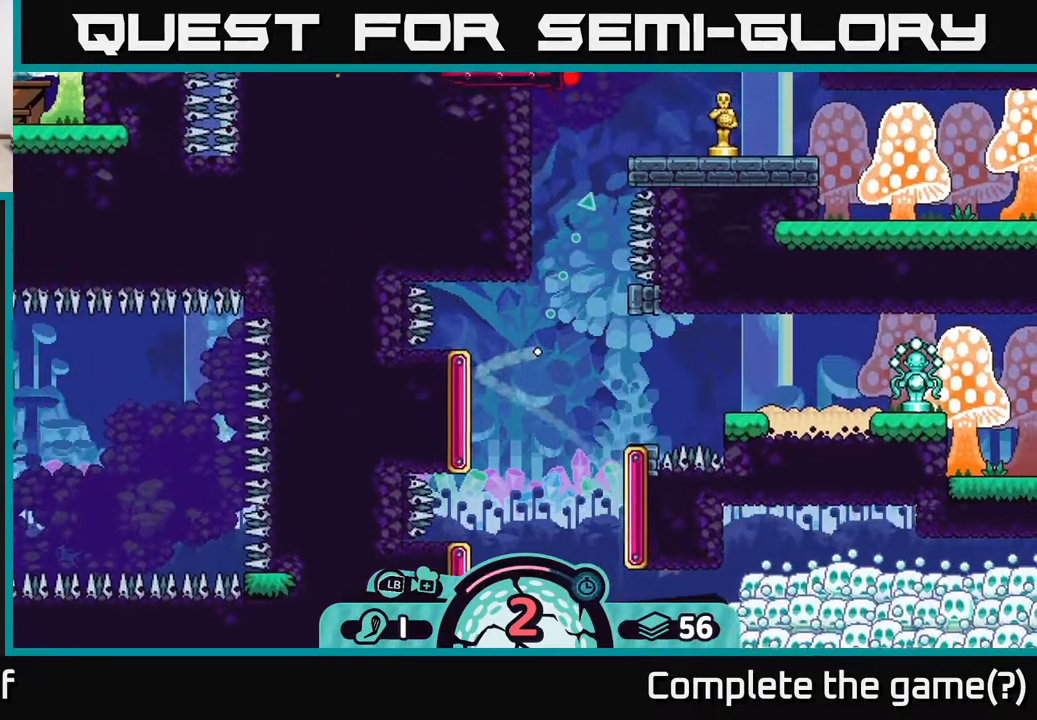
{"buttons": [], "left_stick": "up", "right_stick": "center", "events": []}
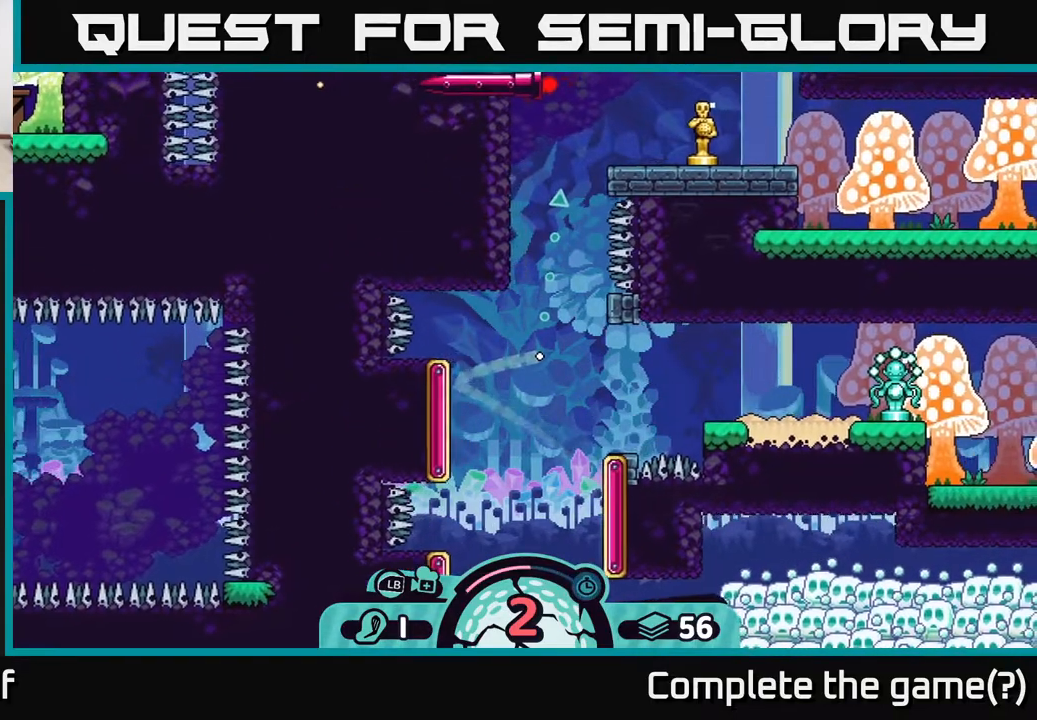
{"buttons": [], "left_stick": "up", "right_stick": "center", "events": []}